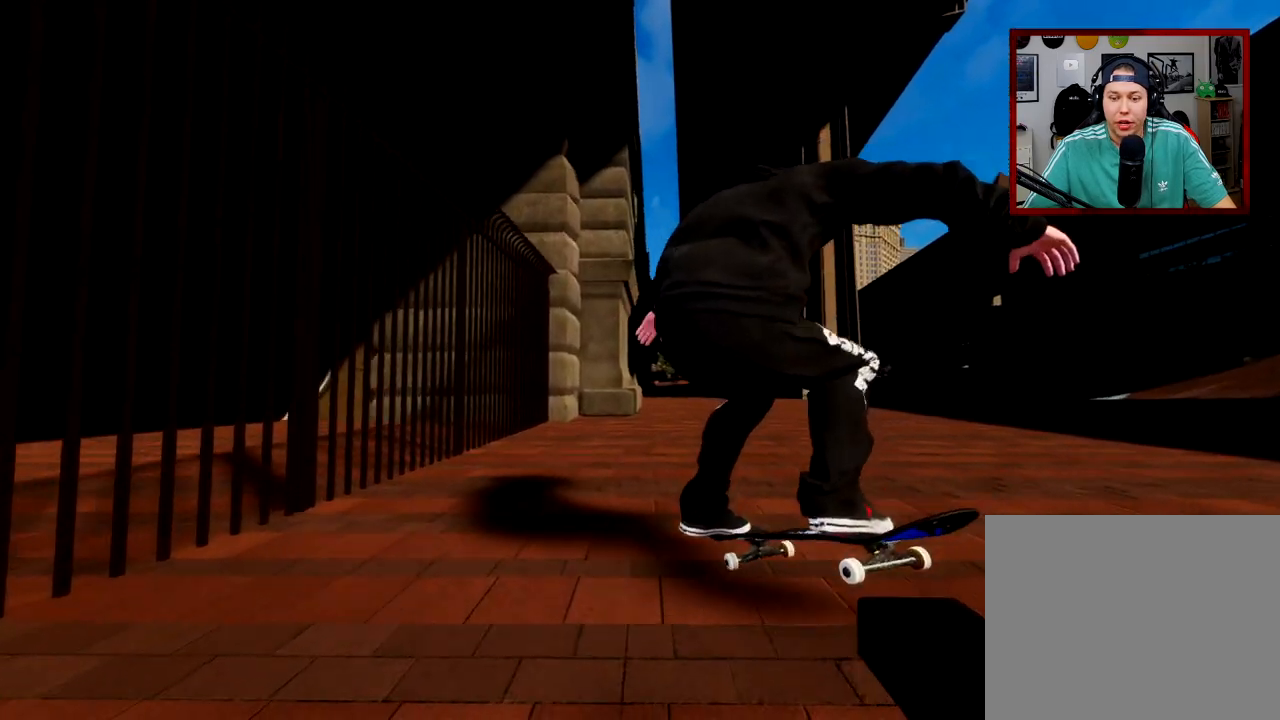
Gameplay with a controller (Xbox layout); each line is a JSON object with the inputs held at the frame after it. "events" lists button and stick changes between this image and that frame as [ms after this image, input, new state], when the widget could be followed in between.
{"buttons": ["R2"], "left_stick": "center", "right_stick": "center", "events": []}
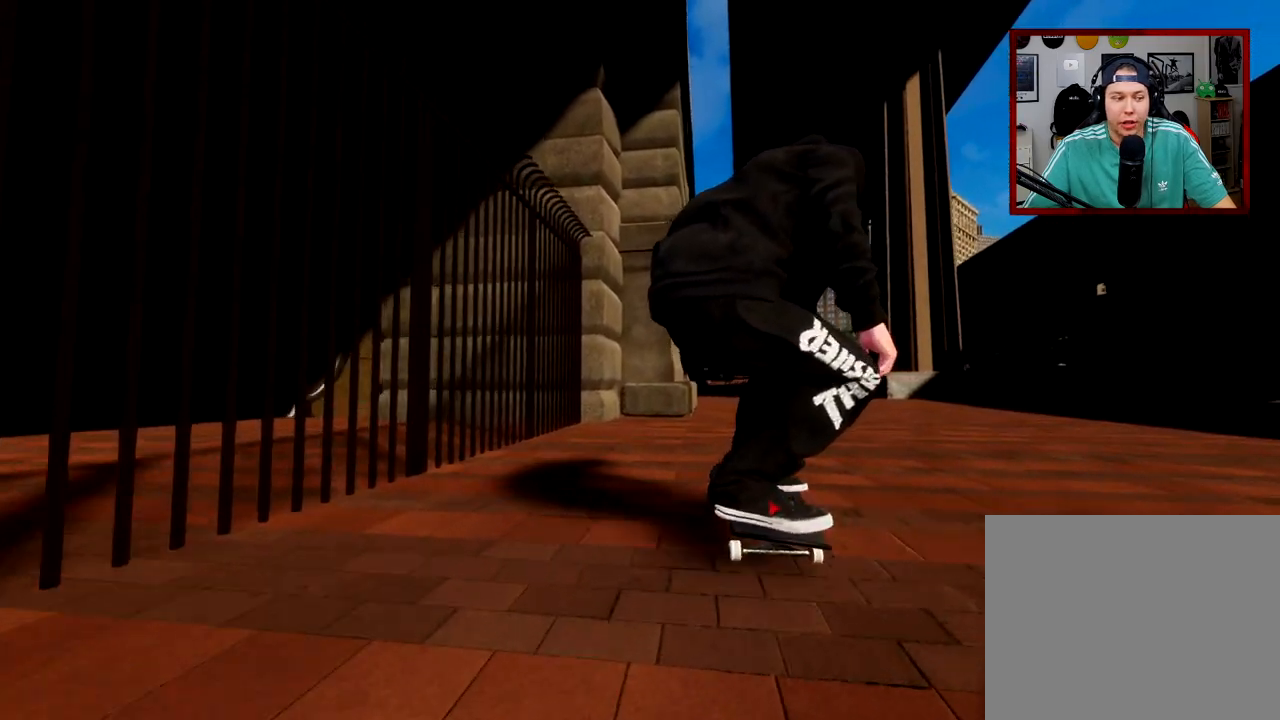
{"buttons": [], "left_stick": "center", "right_stick": "center", "events": [[17, "R2", "up"], [267, "R2", "down"], [500, "R2", "up"]]}
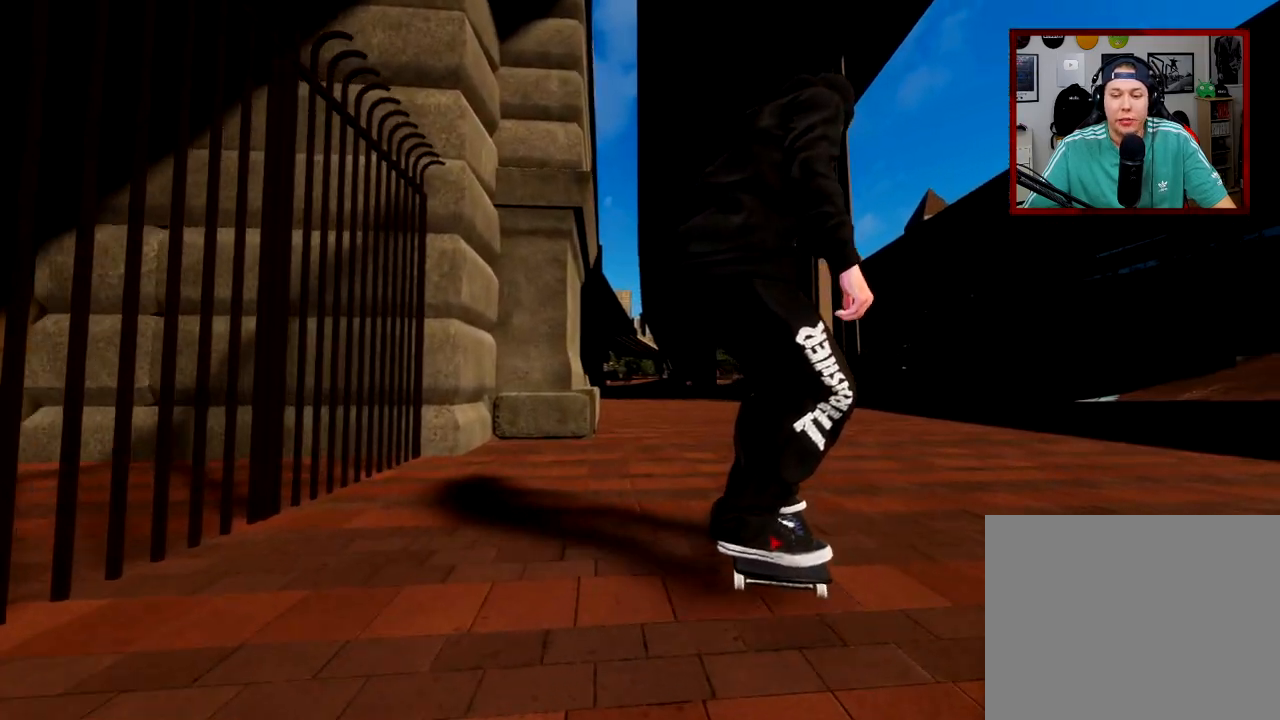
{"buttons": [], "left_stick": "center", "right_stick": "center", "events": []}
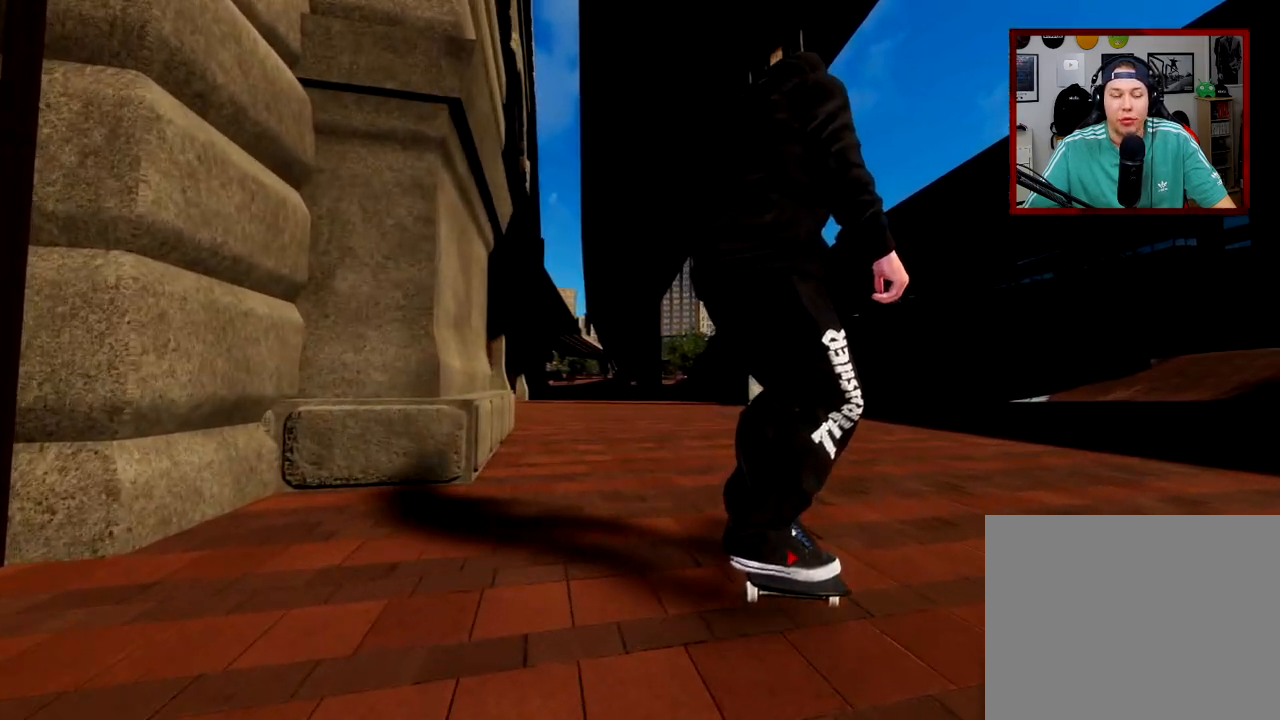
{"buttons": [], "left_stick": "center", "right_stick": "center", "events": []}
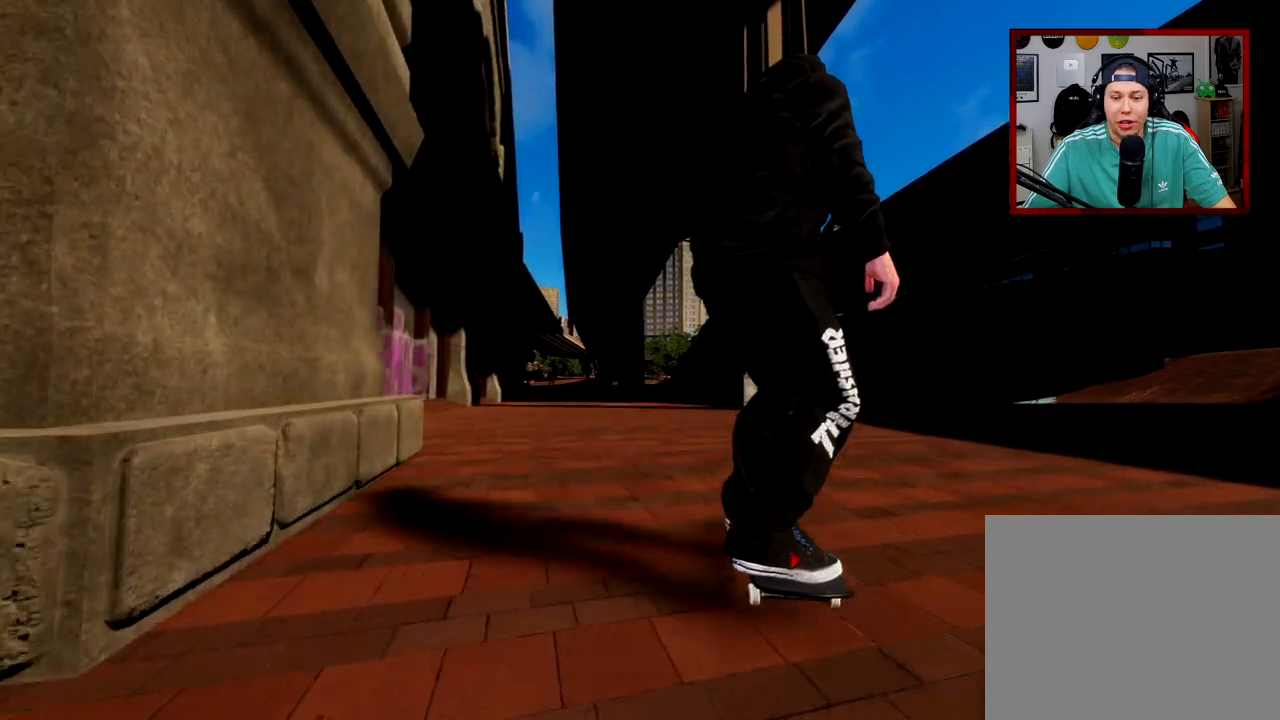
{"buttons": [], "left_stick": "center", "right_stick": "center", "events": []}
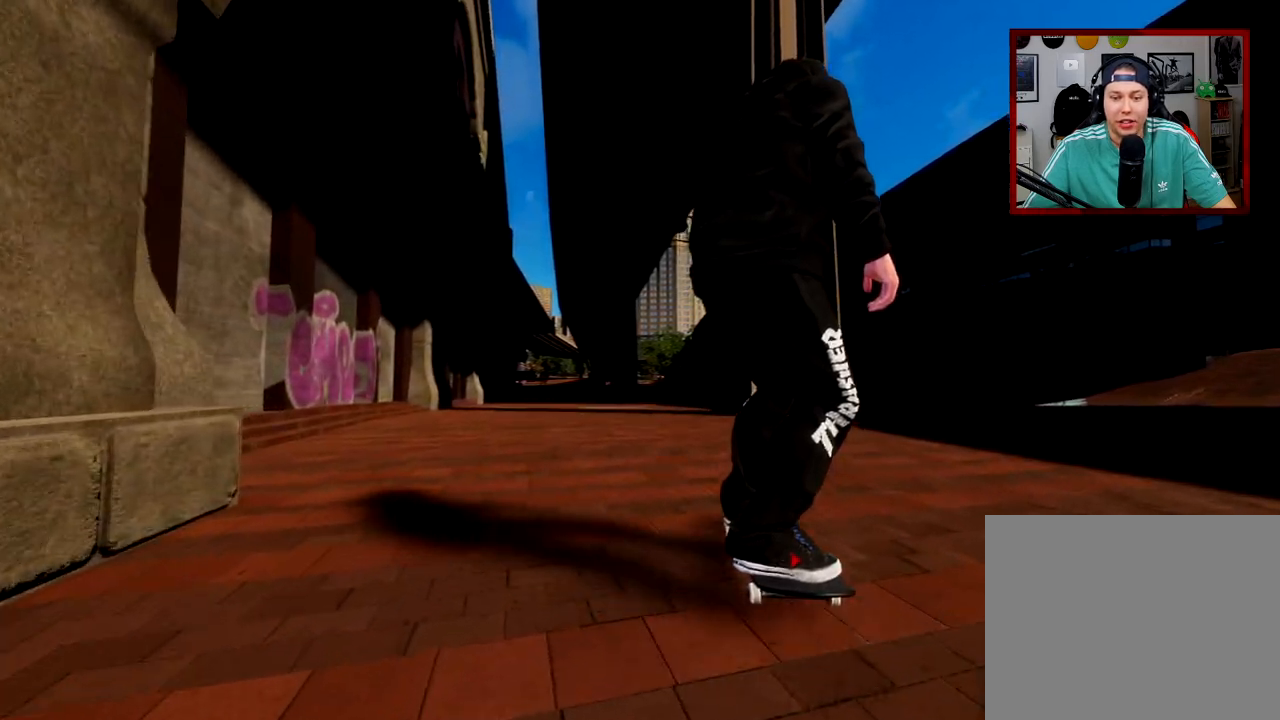
{"buttons": [], "left_stick": "center", "right_stick": "down", "events": [[217, "right_stick", "down"], [317, "L2", "down"], [434, "L2", "up"]]}
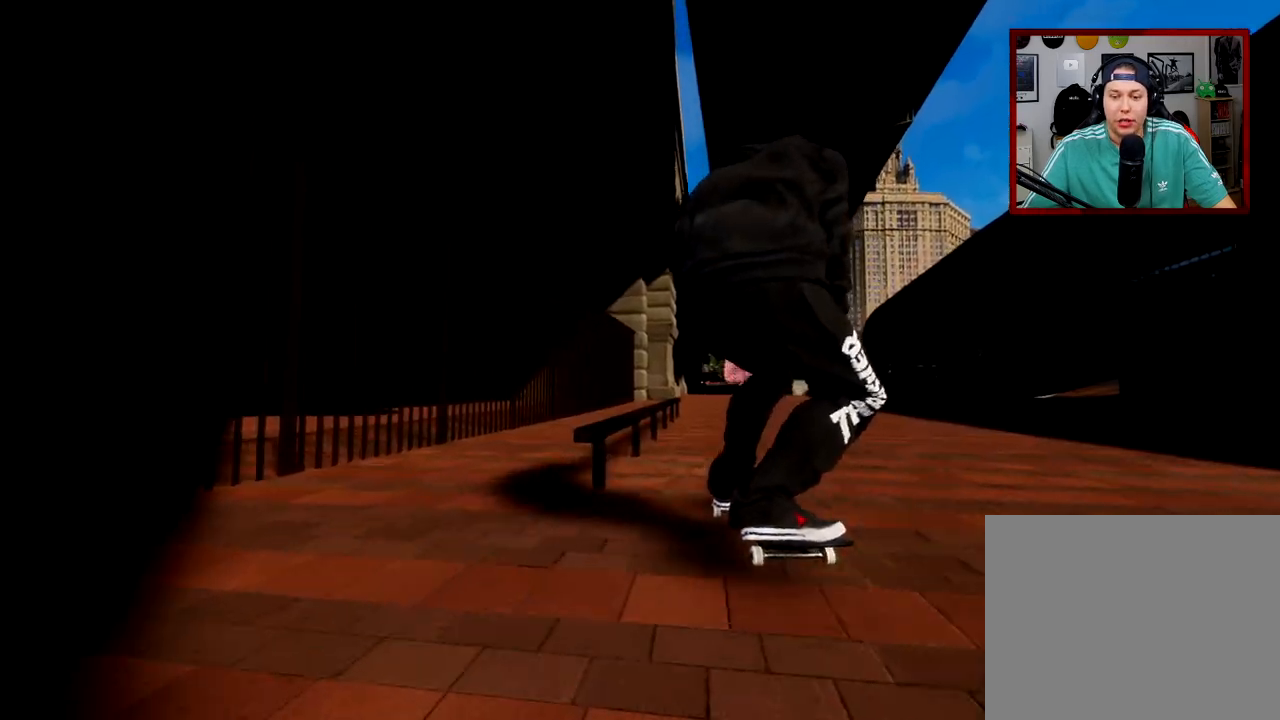
{"buttons": [], "left_stick": "up-right", "right_stick": "up", "events": [[234, "R2", "down"], [234, "right_stick", "center"], [284, "left_stick", "up"], [284, "right_stick", "up"], [451, "left_stick", "up-right"], [484, "R2", "up"]]}
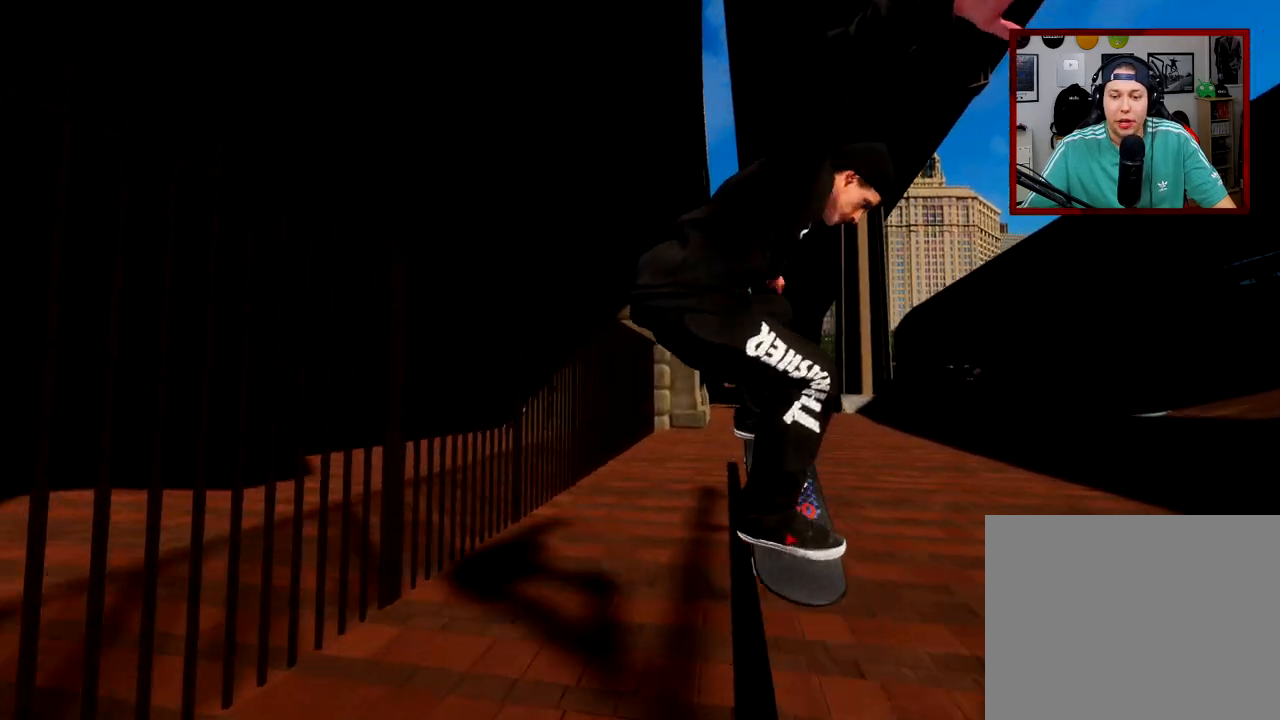
{"buttons": [], "left_stick": "up-right", "right_stick": "up", "events": []}
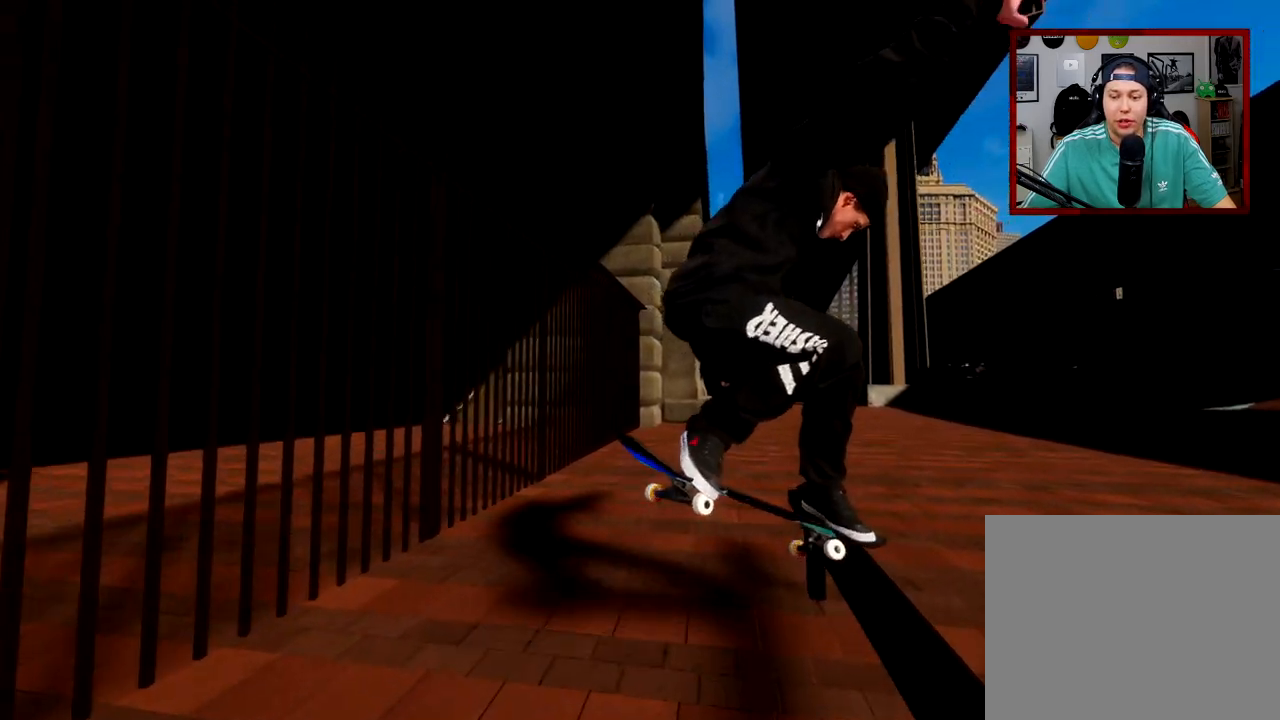
{"buttons": [], "left_stick": "center", "right_stick": "center", "events": [[134, "L2", "down"], [317, "right_stick", "center"], [401, "left_stick", "center"], [417, "L2", "up"]]}
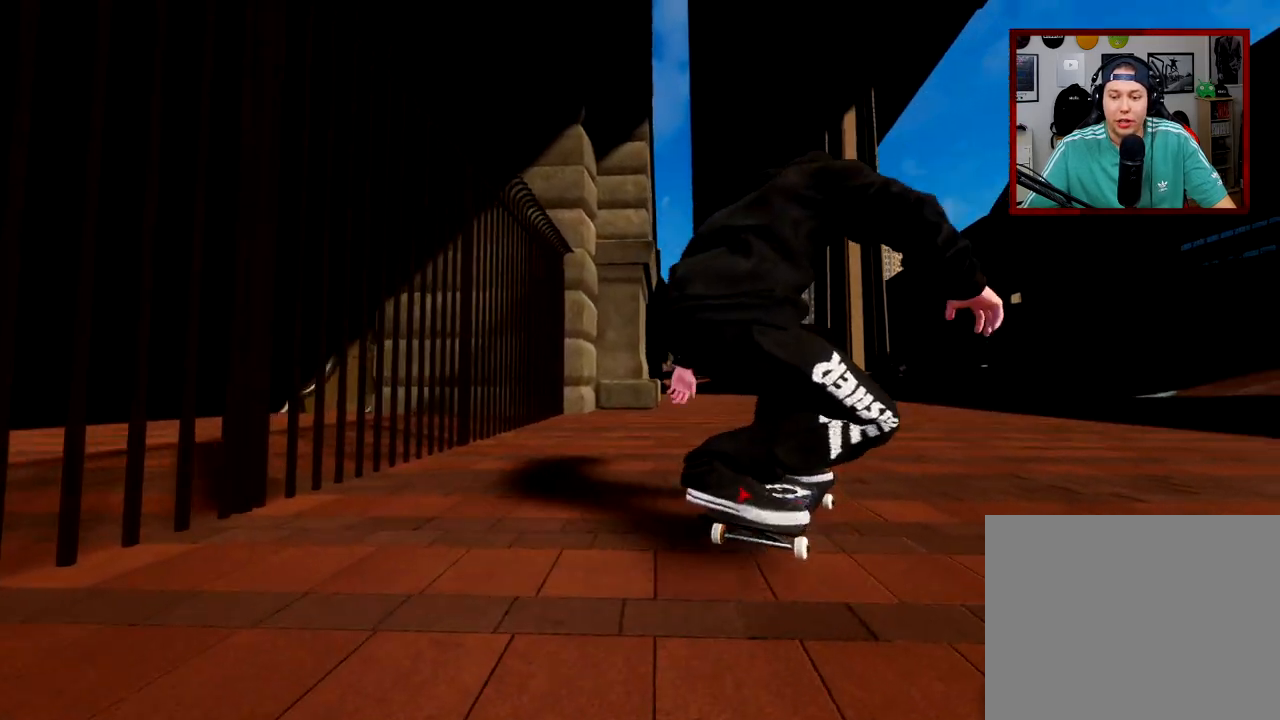
{"buttons": [], "left_stick": "center", "right_stick": "center", "events": []}
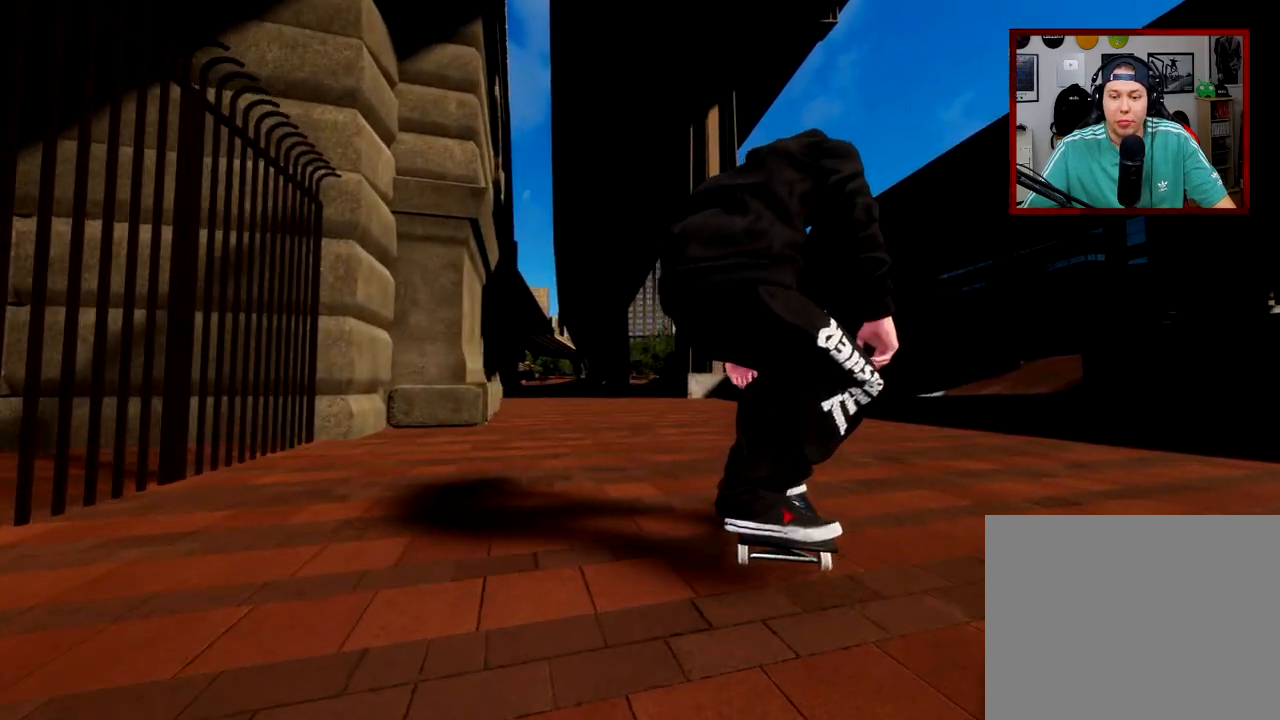
{"buttons": [], "left_stick": "center", "right_stick": "center", "events": []}
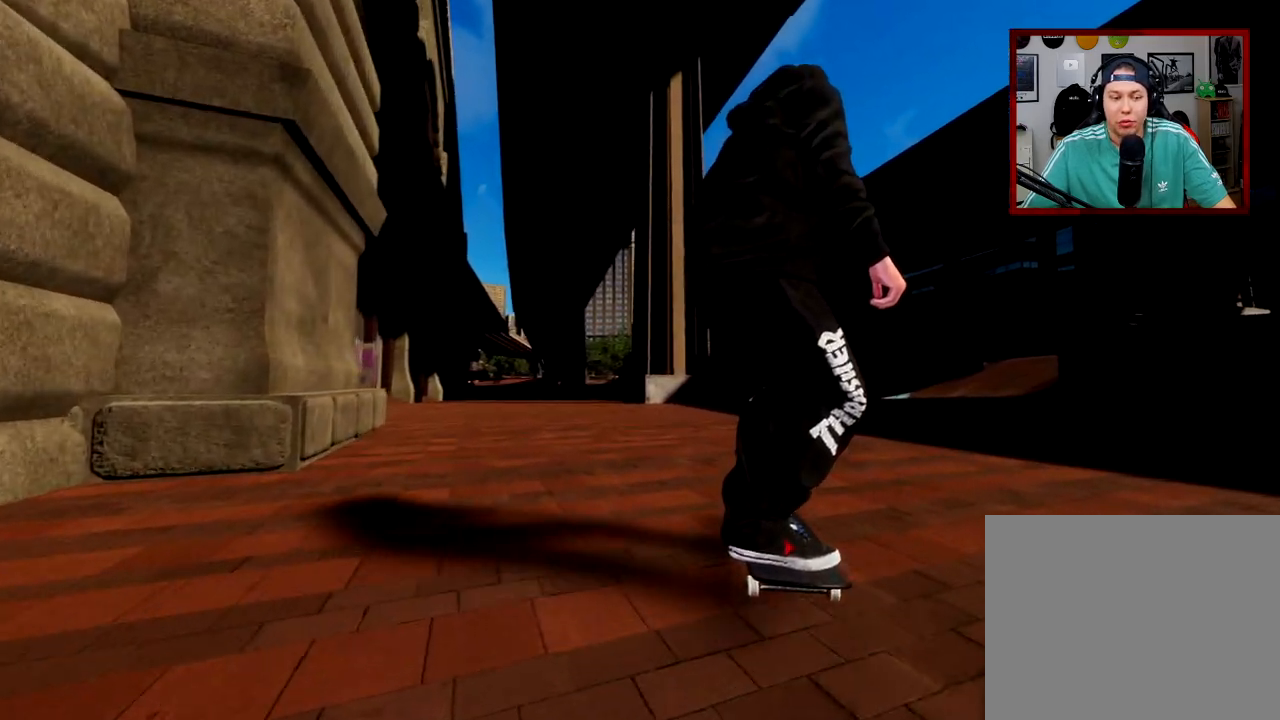
{"buttons": ["L2"], "left_stick": "center", "right_stick": "center", "events": [[200, "L2", "down"]]}
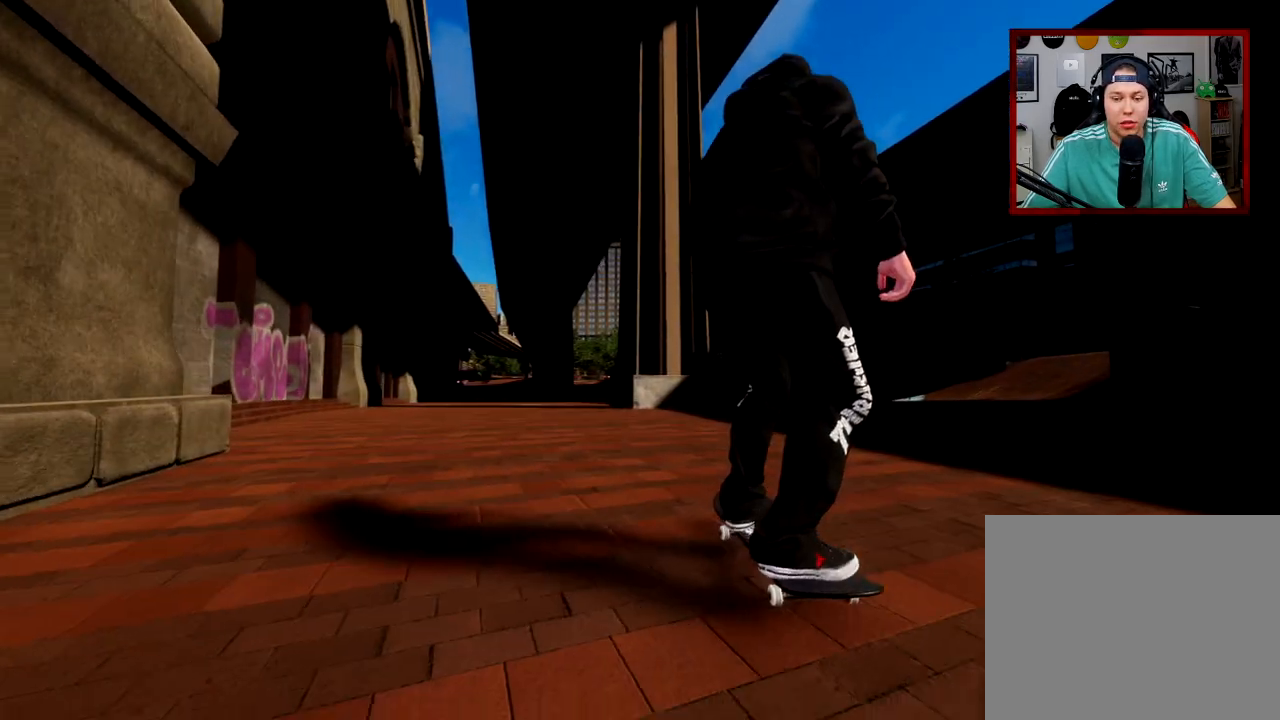
{"buttons": [], "left_stick": "center", "right_stick": "down", "events": [[50, "L2", "up"], [167, "right_stick", "down"]]}
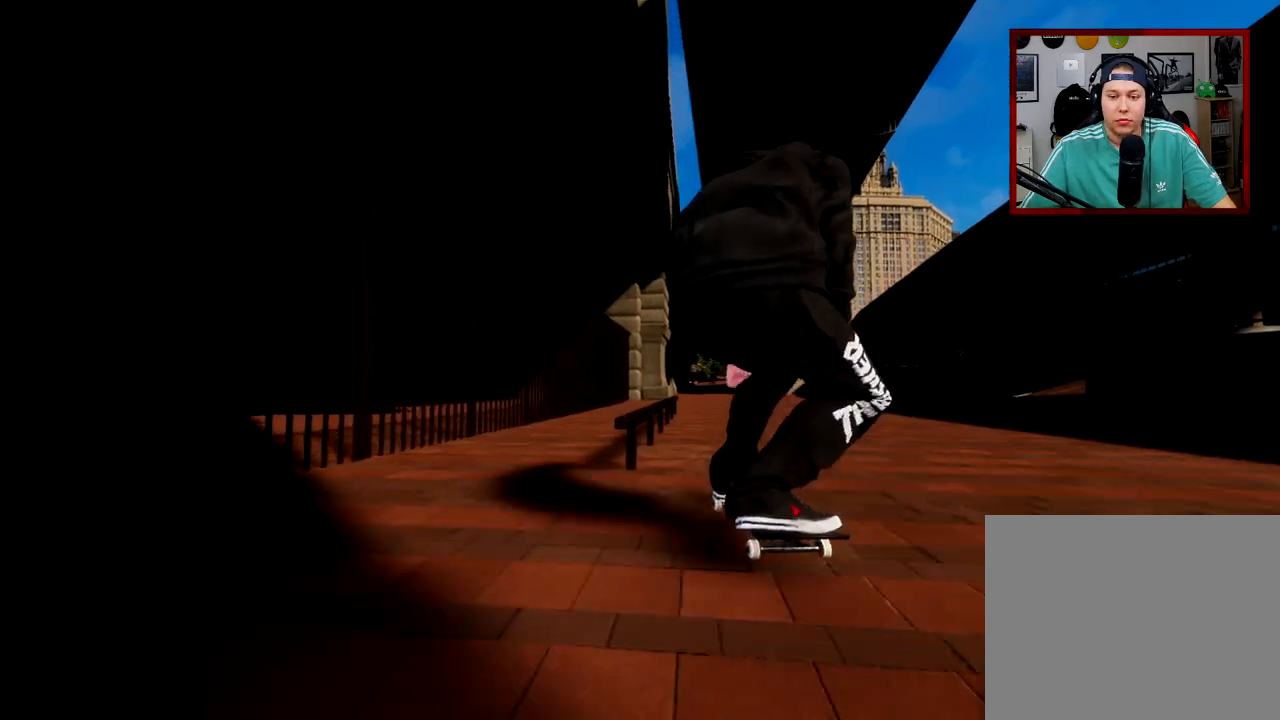
{"buttons": ["R2"], "left_stick": "down", "right_stick": "center", "events": [[284, "R2", "down"], [284, "right_stick", "center"], [484, "left_stick", "down"]]}
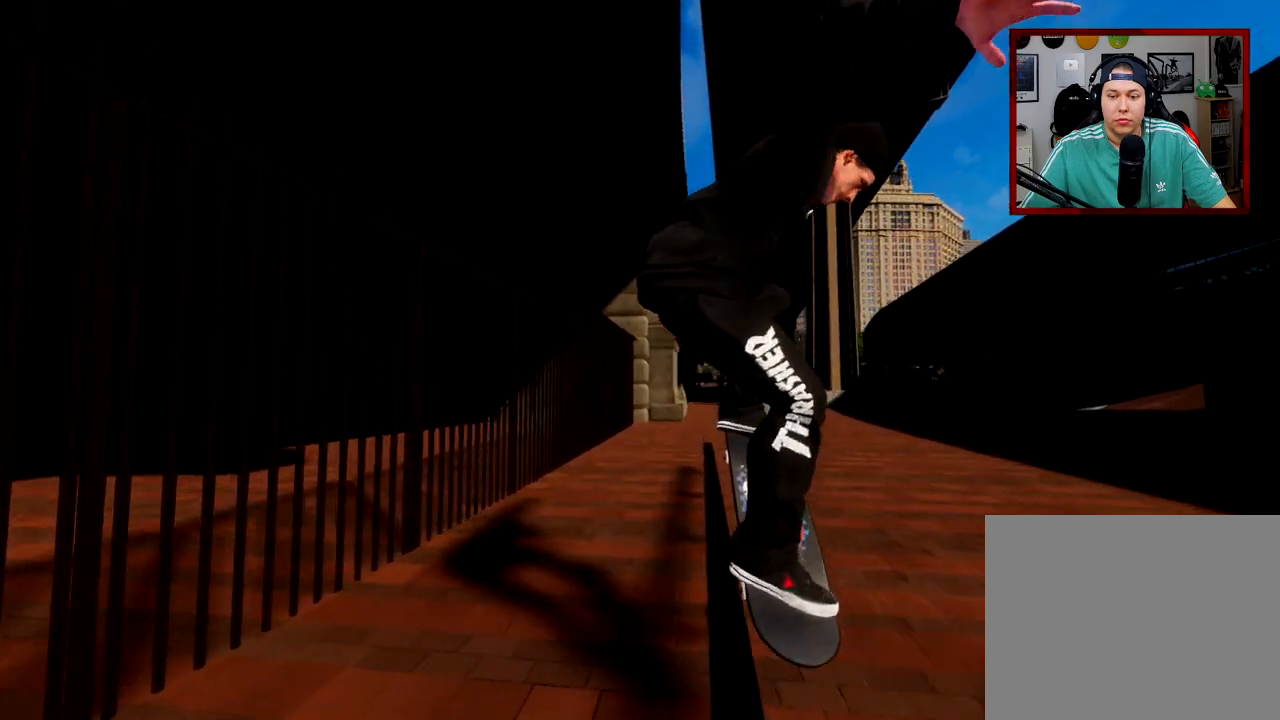
{"buttons": [], "left_stick": "down-left", "right_stick": "down-right", "events": [[17, "R2", "up"], [17, "right_stick", "down-right"], [34, "left_stick", "down-left"]]}
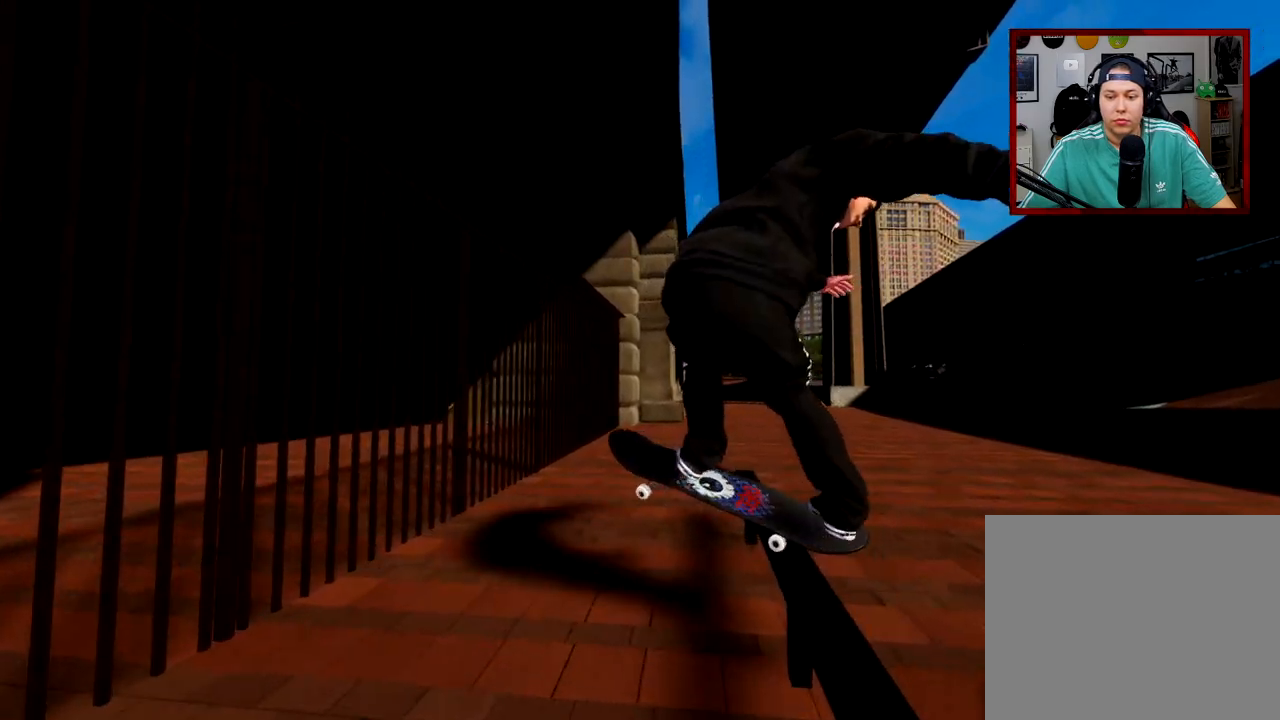
{"buttons": ["R2"], "left_stick": "up-right", "right_stick": "up-left", "events": [[200, "R2", "down"], [200, "right_stick", "center"], [217, "left_stick", "center"], [434, "right_stick", "up-left"], [467, "left_stick", "up-right"]]}
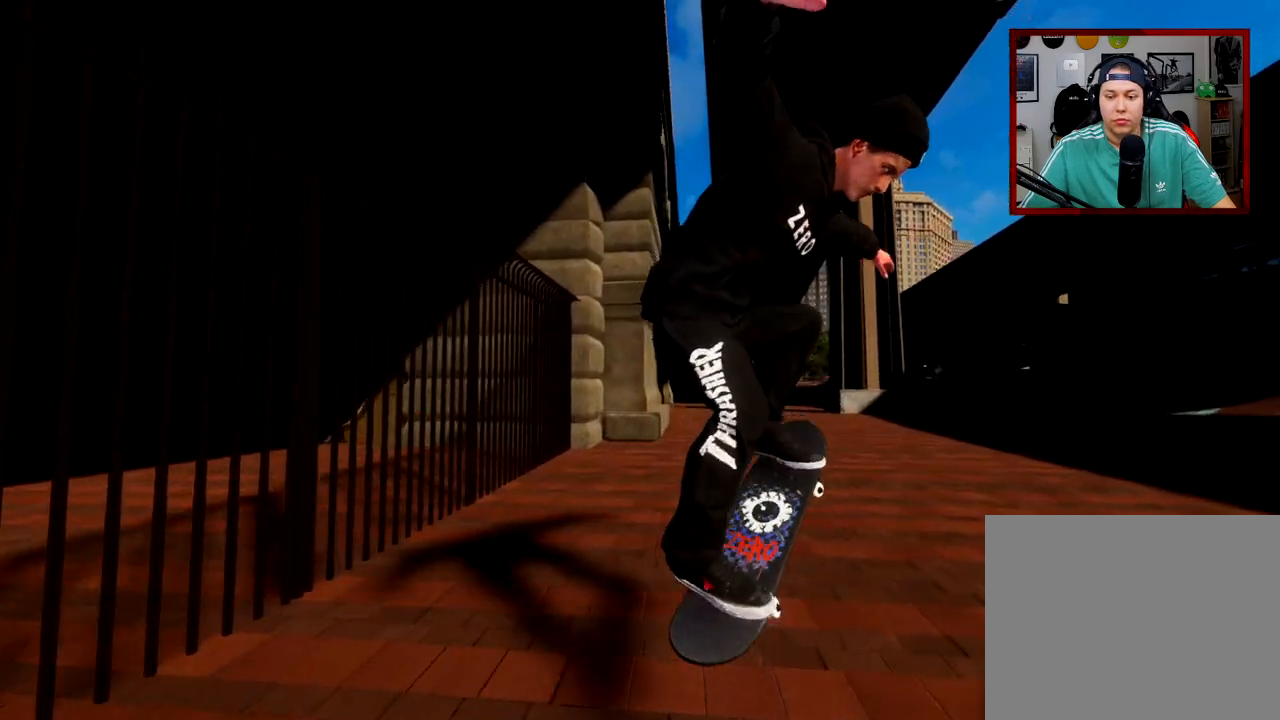
{"buttons": [], "left_stick": "center", "right_stick": "center", "events": [[201, "right_stick", "center"], [234, "left_stick", "center"], [367, "R2", "up"]]}
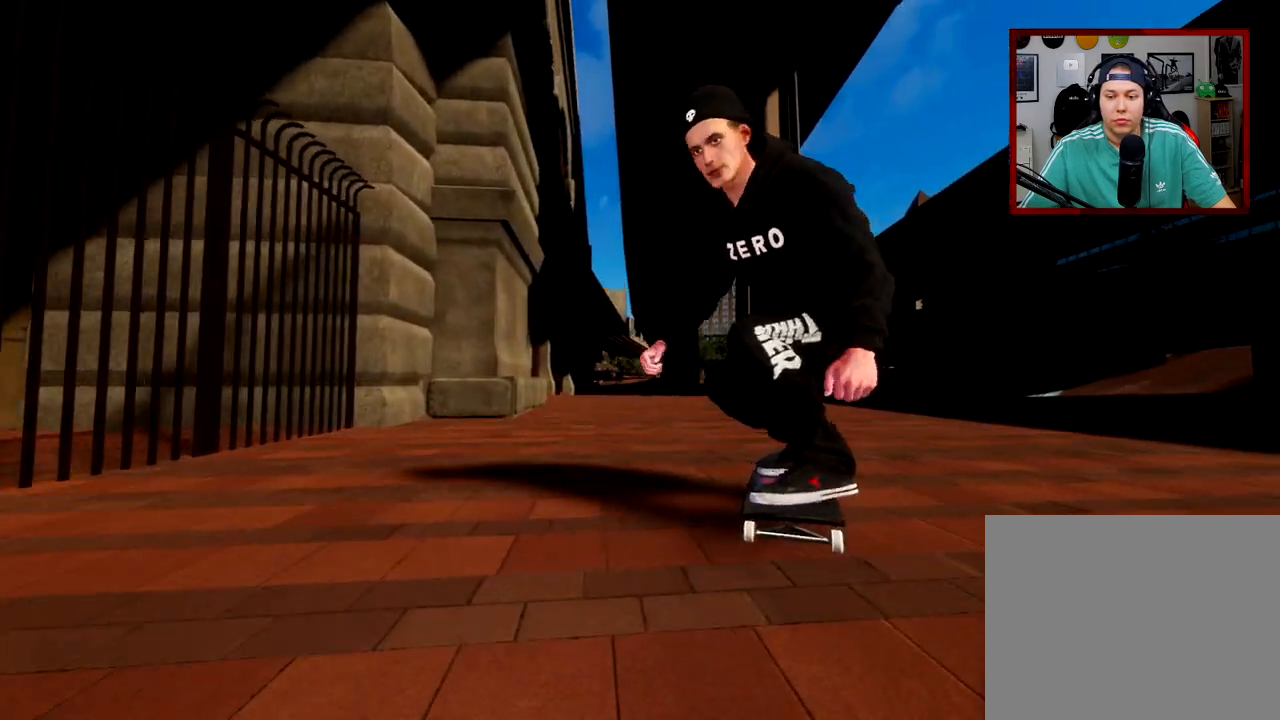
{"buttons": [], "left_stick": "center", "right_stick": "center", "events": []}
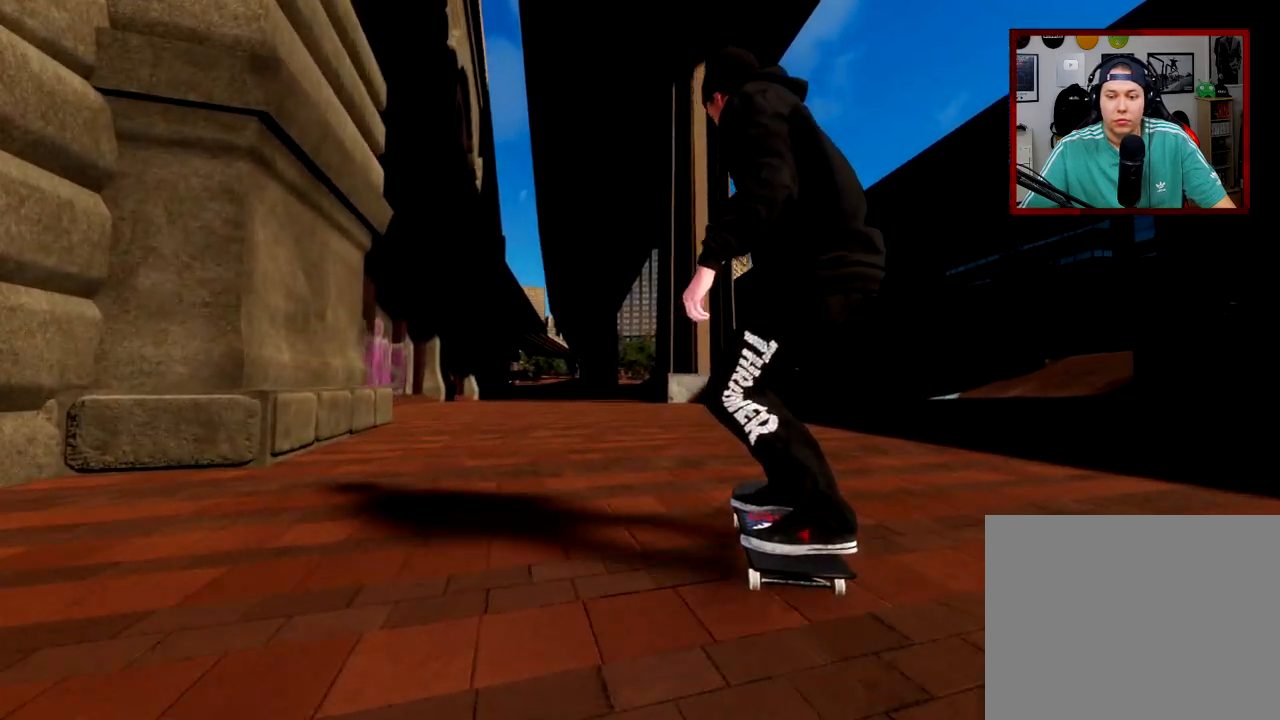
{"buttons": [], "left_stick": "center", "right_stick": "center", "events": []}
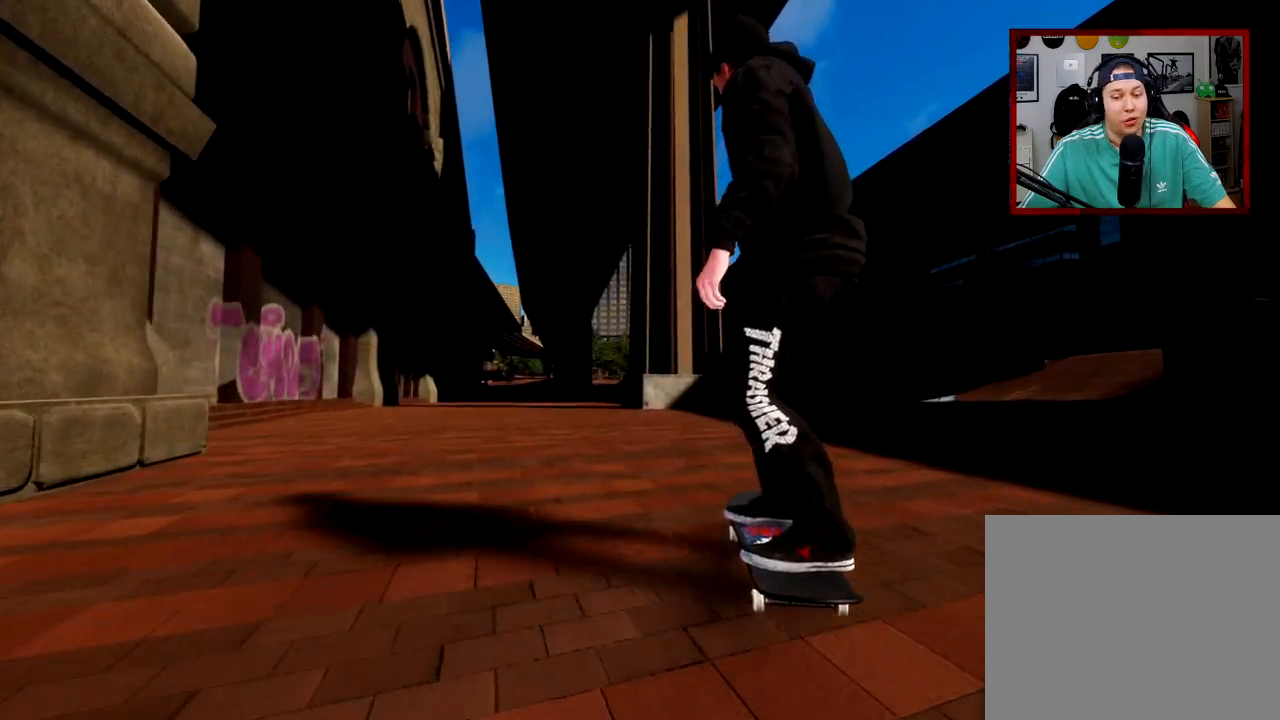
{"buttons": ["L2"], "left_stick": "center", "right_stick": "center", "events": [[167, "L2", "down"]]}
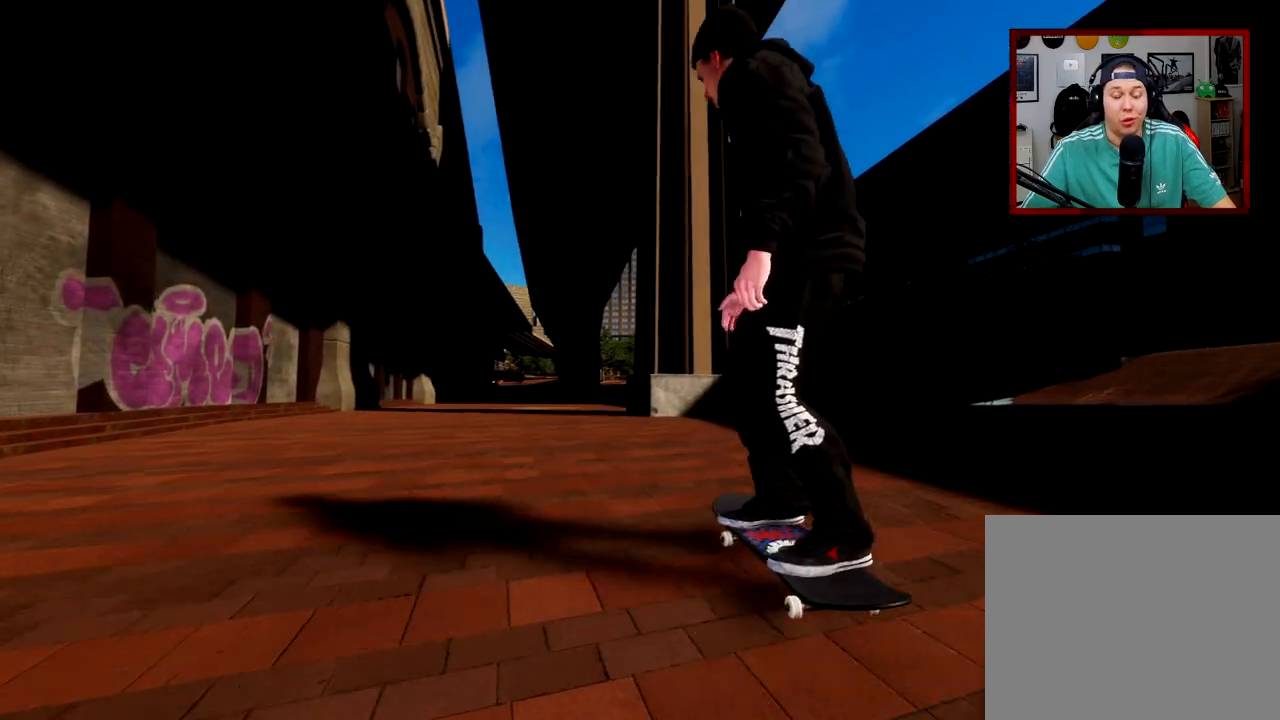
{"buttons": ["L2"], "left_stick": "center", "right_stick": "center", "events": []}
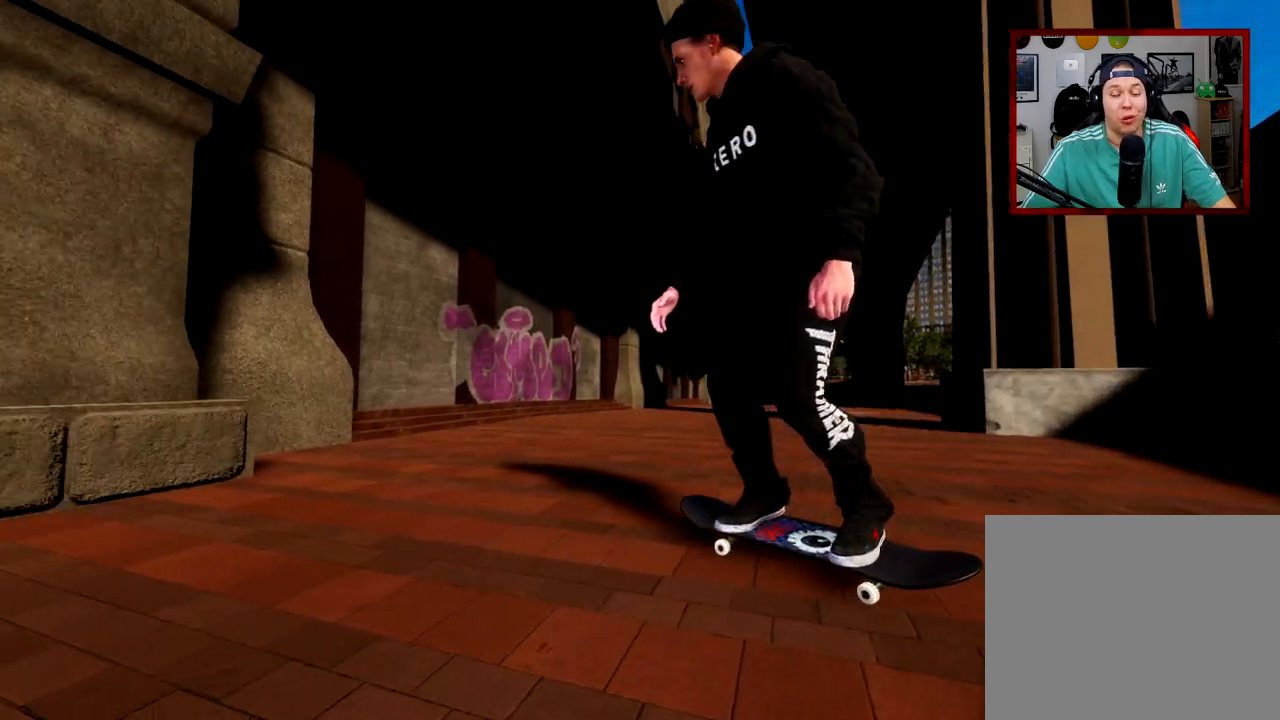
{"buttons": ["L2"], "left_stick": "center", "right_stick": "center", "events": []}
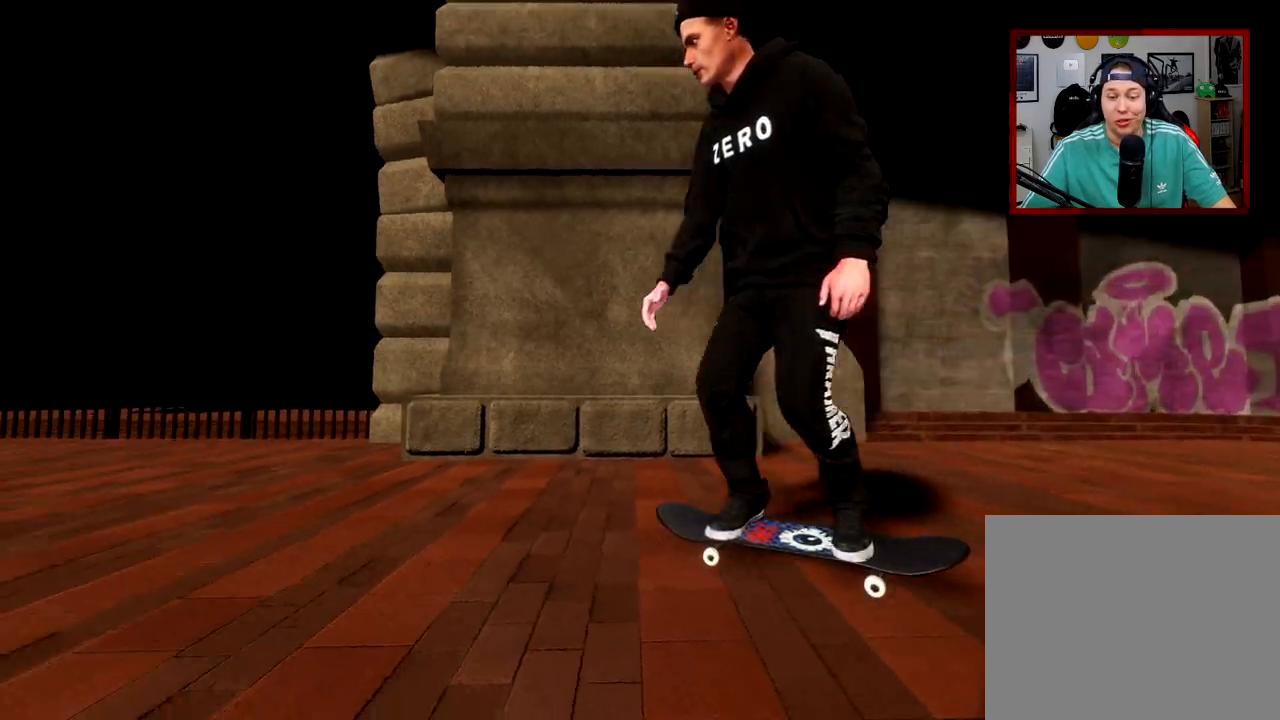
{"buttons": [], "left_stick": "center", "right_stick": "center", "events": [[34, "L2", "up"]]}
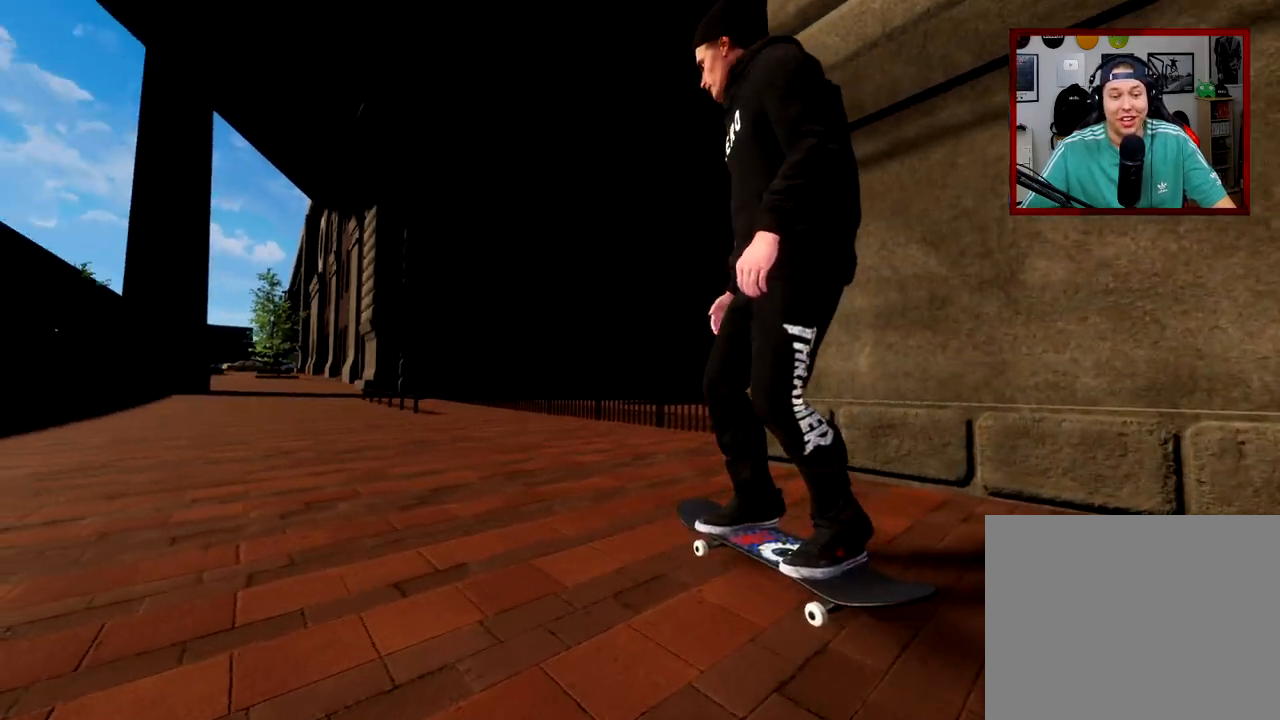
{"buttons": [], "left_stick": "center", "right_stick": "center", "events": []}
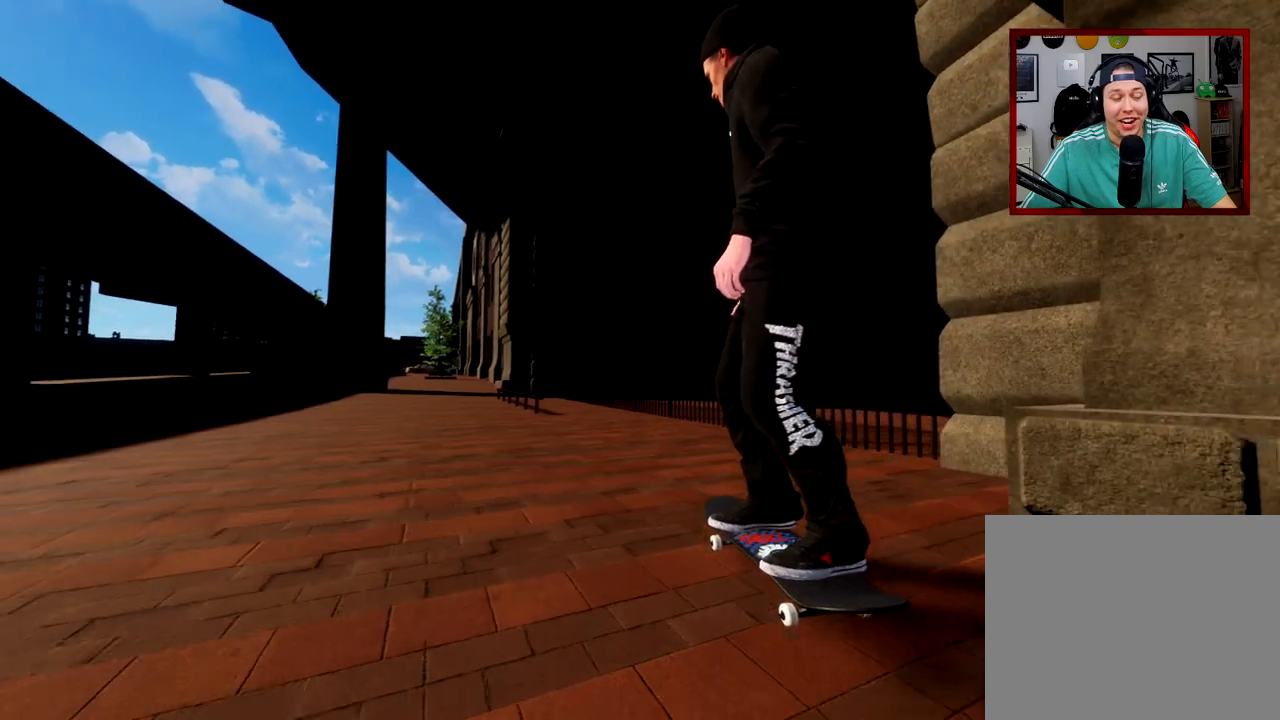
{"buttons": ["A"], "left_stick": "center", "right_stick": "center", "events": [[334, "A", "down"], [367, "L2", "down"], [501, "L2", "up"]]}
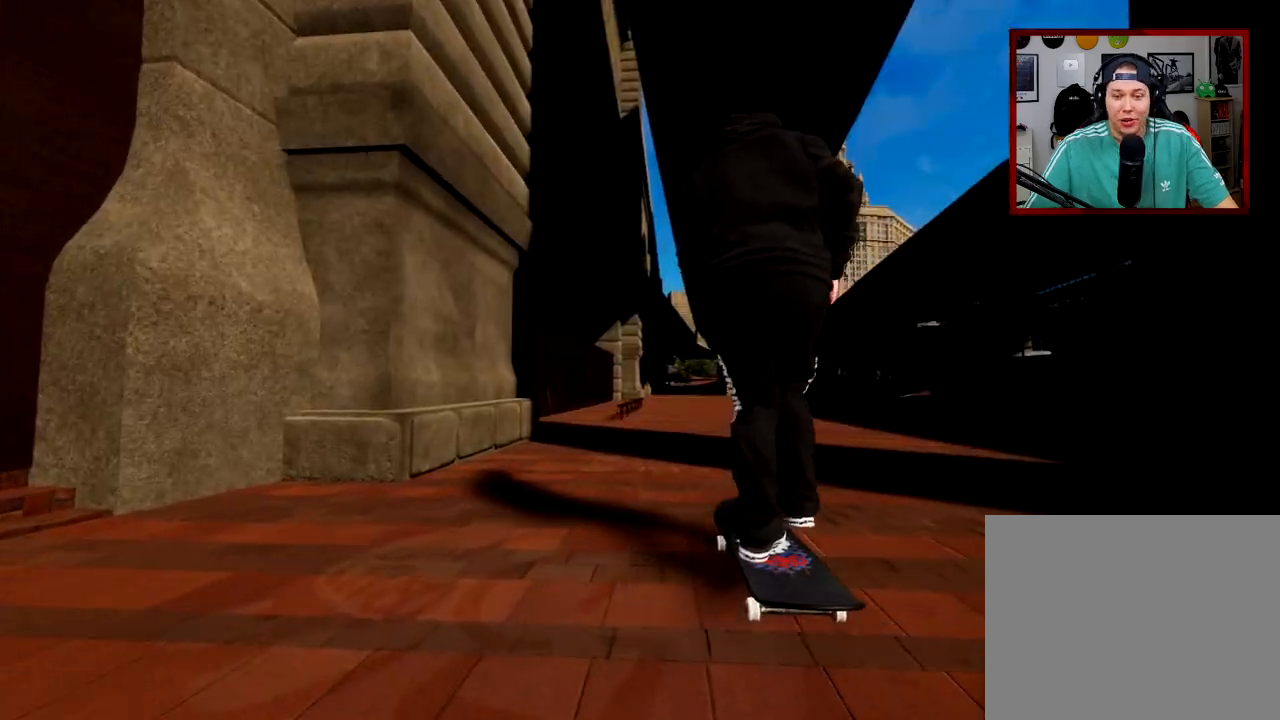
{"buttons": [], "left_stick": "center", "right_stick": "center", "events": [[83, "A", "up"], [317, "L2", "down"], [434, "L2", "up"]]}
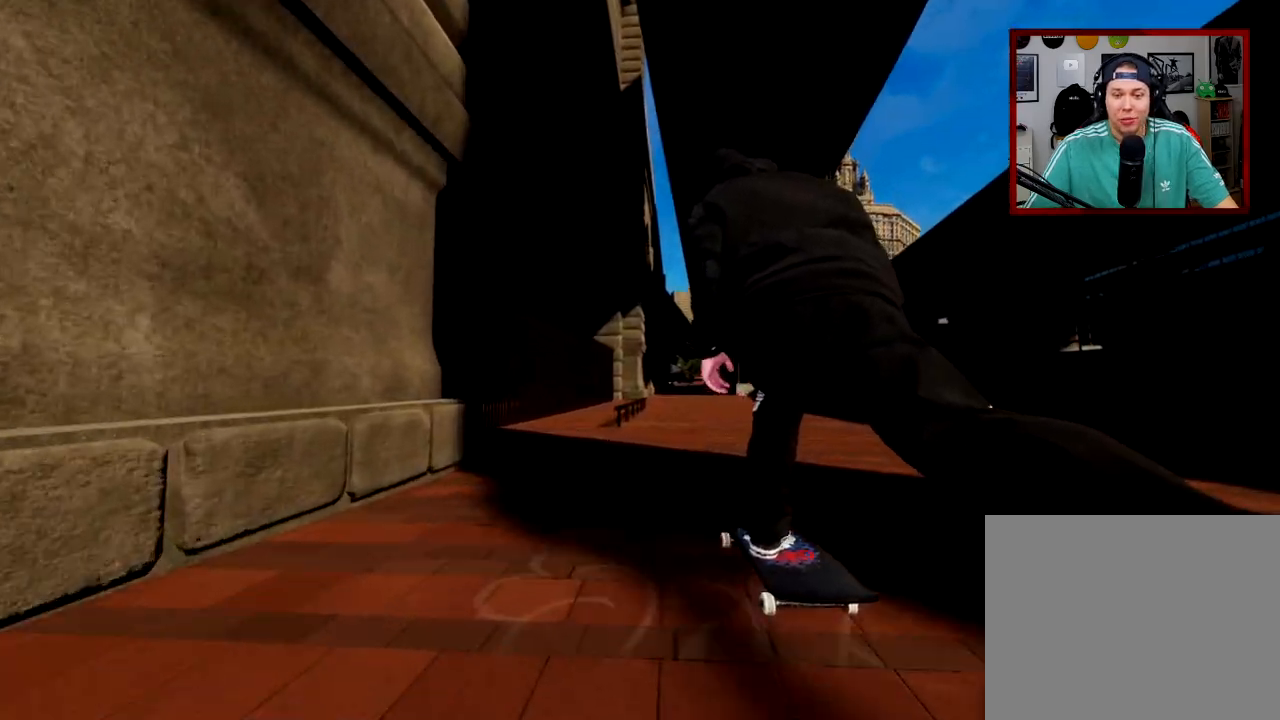
{"buttons": [], "left_stick": "center", "right_stick": "down", "events": [[451, "right_stick", "down"]]}
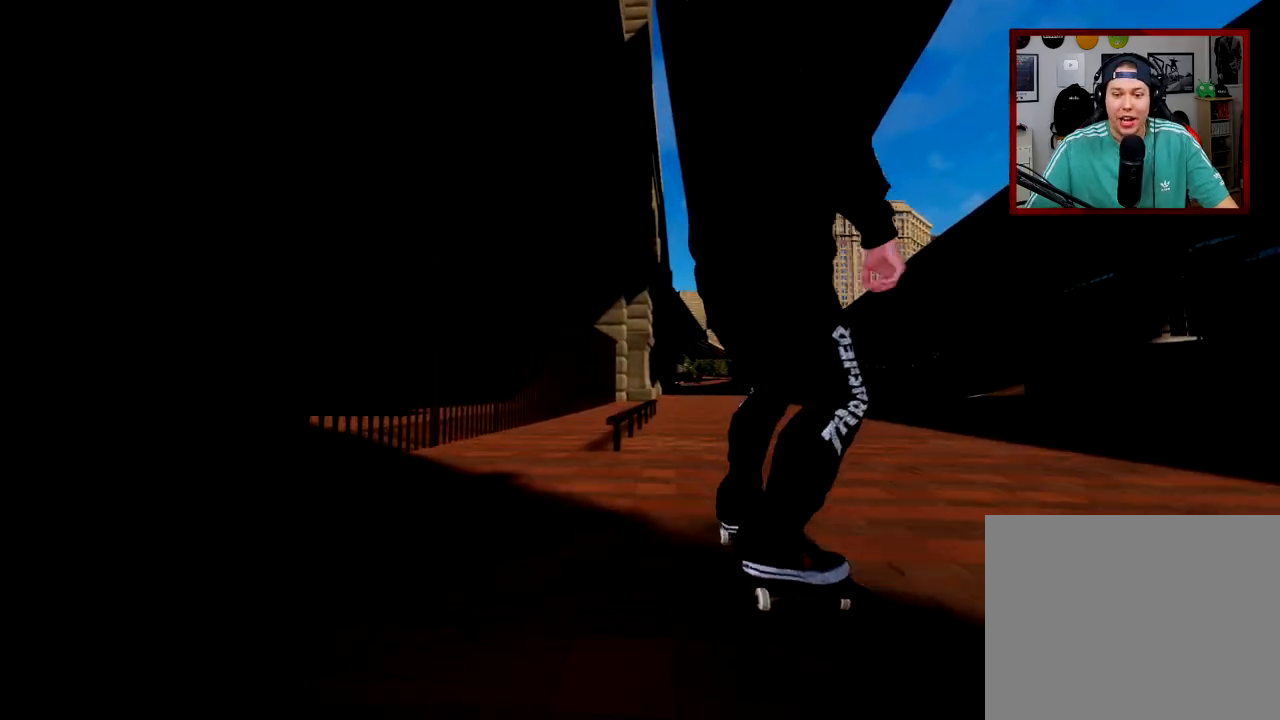
{"buttons": ["L2"], "left_stick": "center", "right_stick": "center", "events": [[351, "L2", "down"], [401, "right_stick", "center"]]}
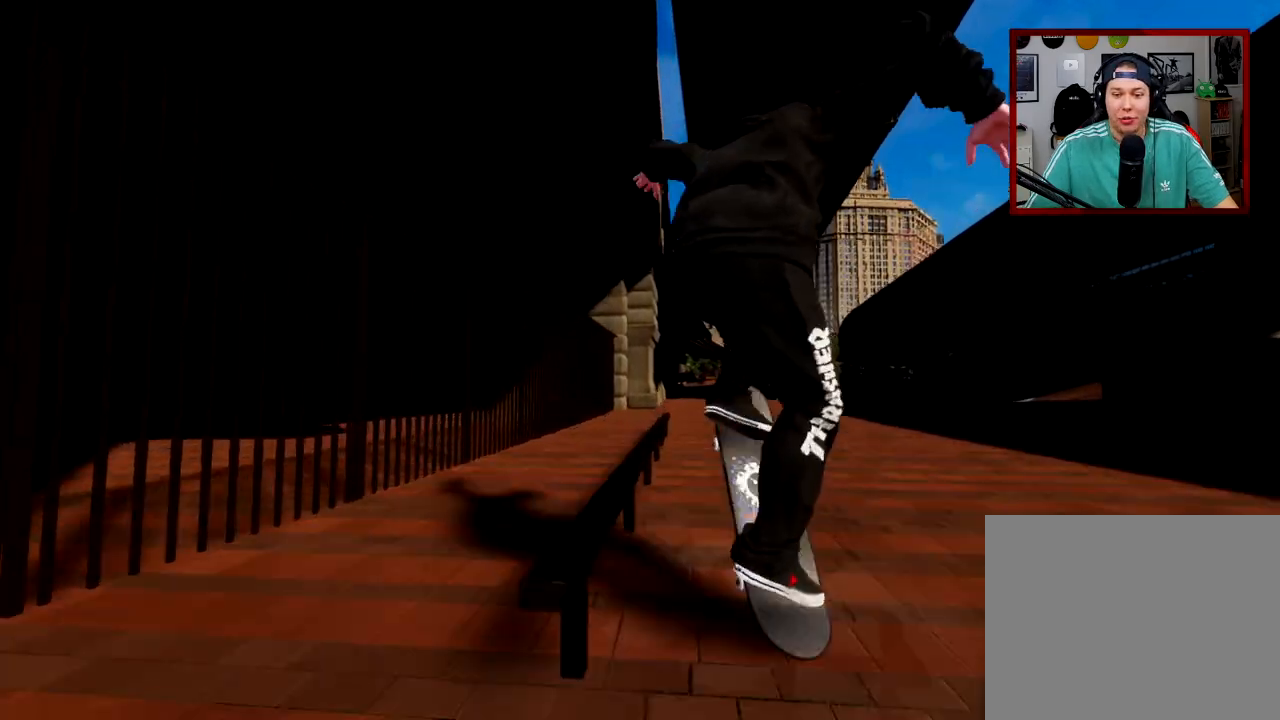
{"buttons": [], "left_stick": "up-left", "right_stick": "up", "events": [[83, "right_stick", "up"], [100, "left_stick", "up-left"], [133, "L2", "up"]]}
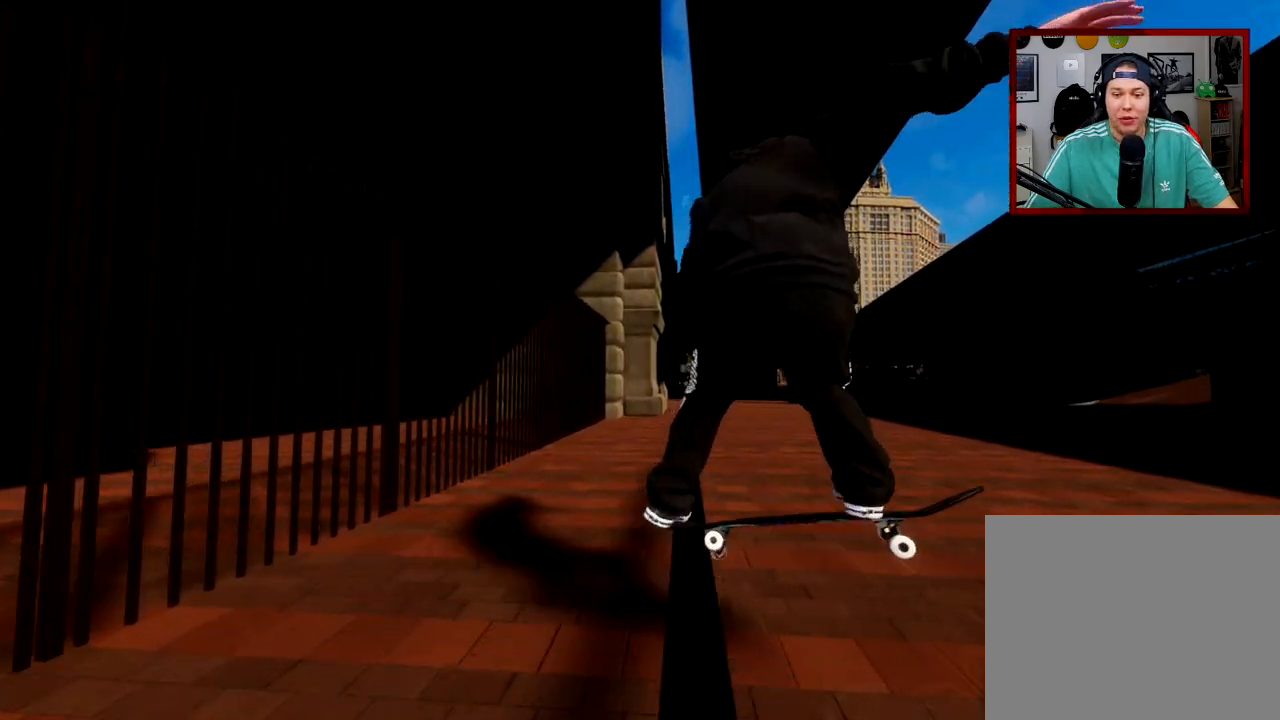
{"buttons": ["R2"], "left_stick": "center", "right_stick": "center", "events": [[484, "R2", "down"], [484, "right_stick", "center"], [501, "left_stick", "center"]]}